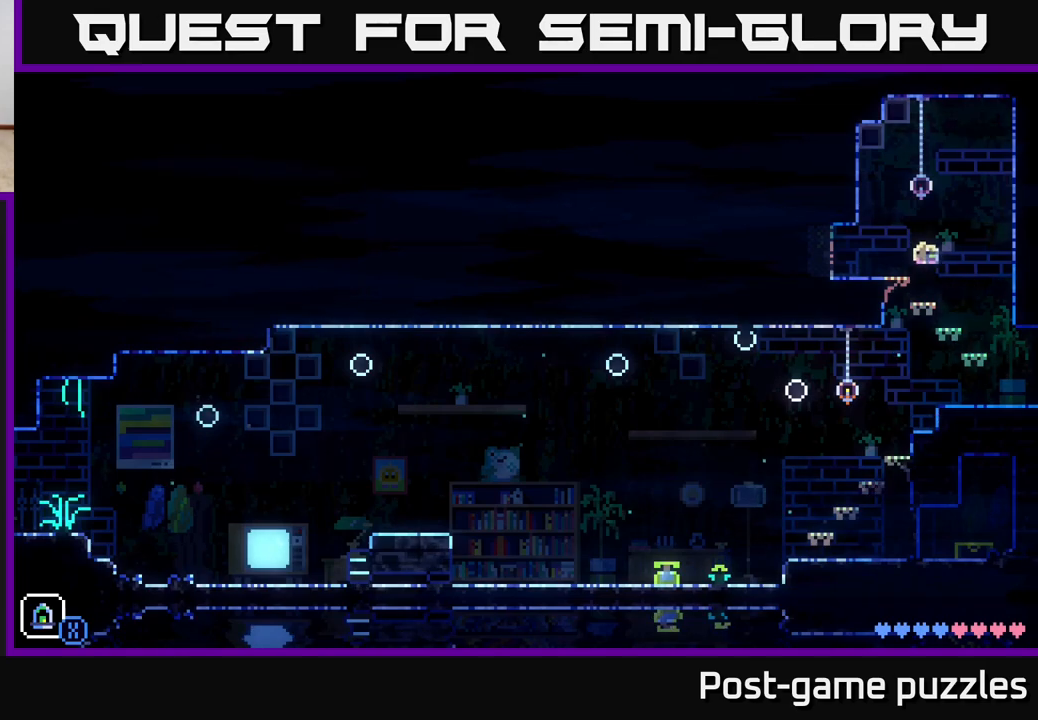
Gameplay with a controller (Xbox layout); each line is a JSON object with the inputs held at the frame after it. "events" lists button and stick changes between this image and that frame as [ms after this image, input, new state], when the widget could be followed in between.
{"buttons": [], "left_stick": "left", "right_stick": "center", "events": [[100, "left_stick", "left"], [133, "A", "up"], [250, "left_stick", "center"], [300, "A", "down"], [383, "left_stick", "left"], [467, "A", "up"]]}
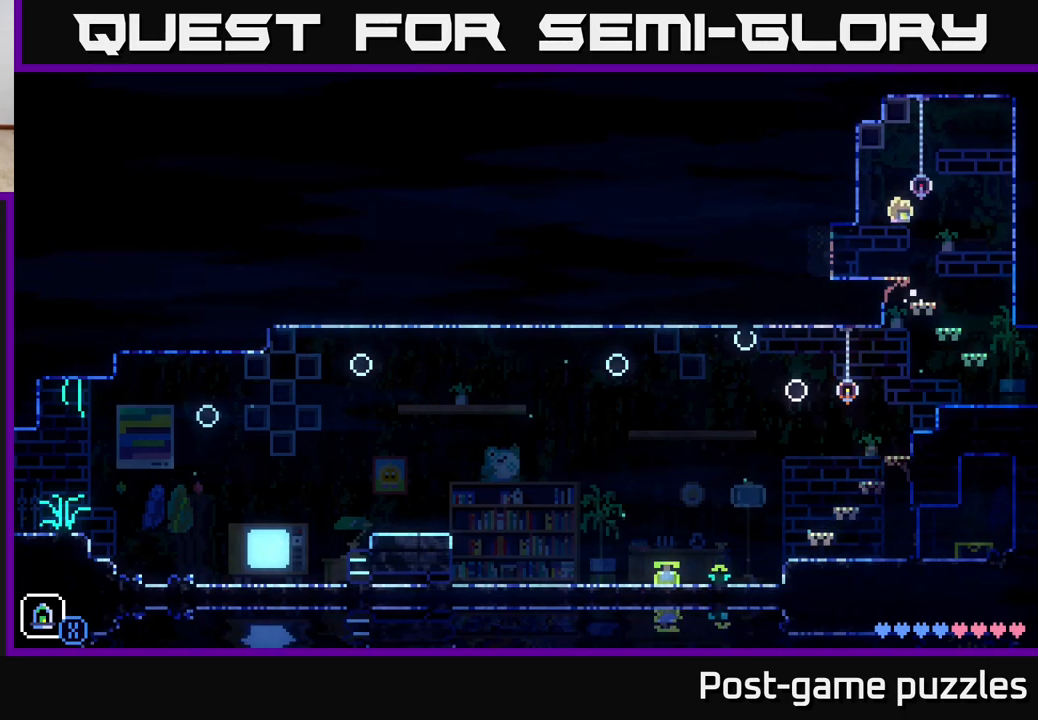
{"buttons": ["A"], "left_stick": "left", "right_stick": "center", "events": [[450, "A", "down"]]}
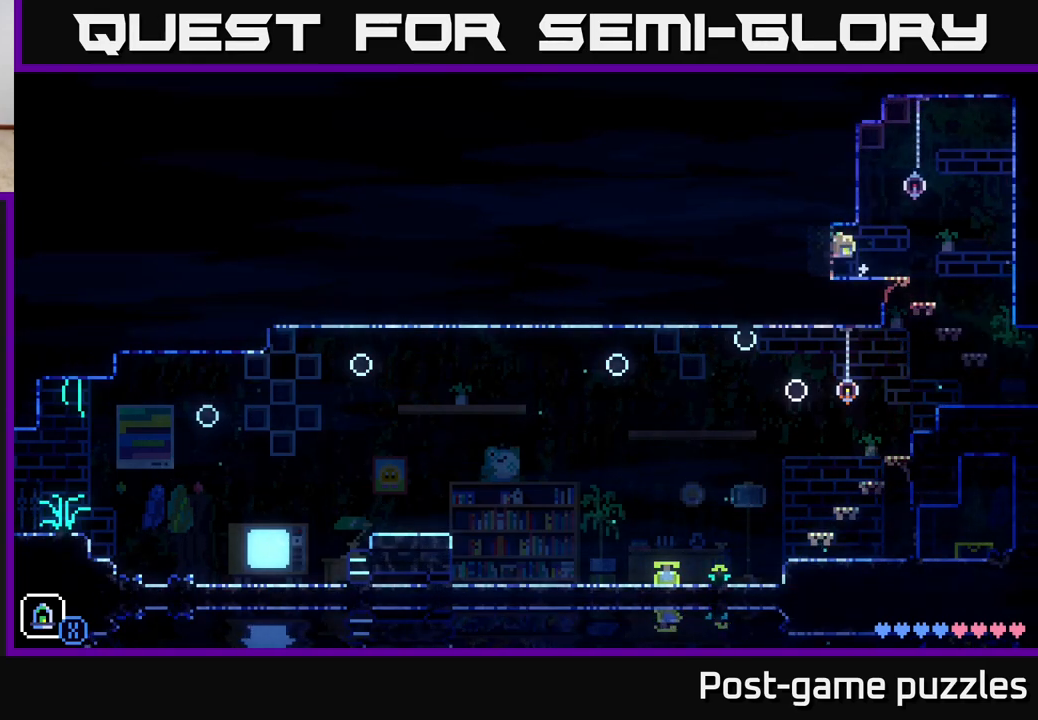
{"buttons": [], "left_stick": "left", "right_stick": "center", "events": [[133, "A", "up"], [200, "A", "down"], [400, "A", "up"]]}
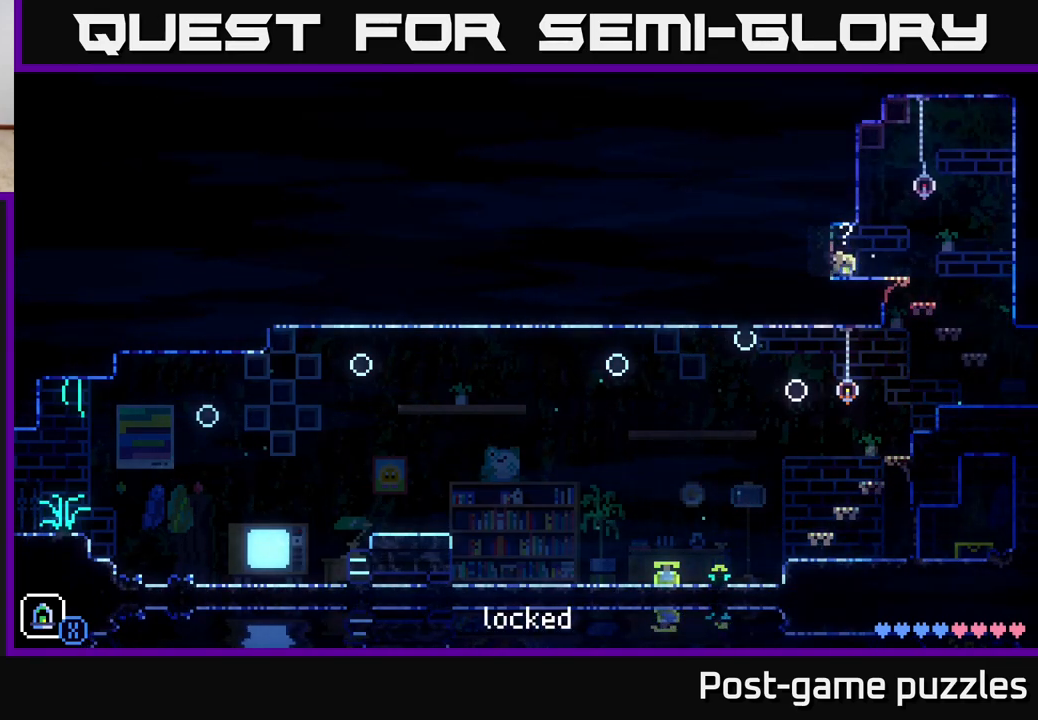
{"buttons": ["B"], "left_stick": "center", "right_stick": "center", "events": [[367, "B", "down"], [400, "left_stick", "center"]]}
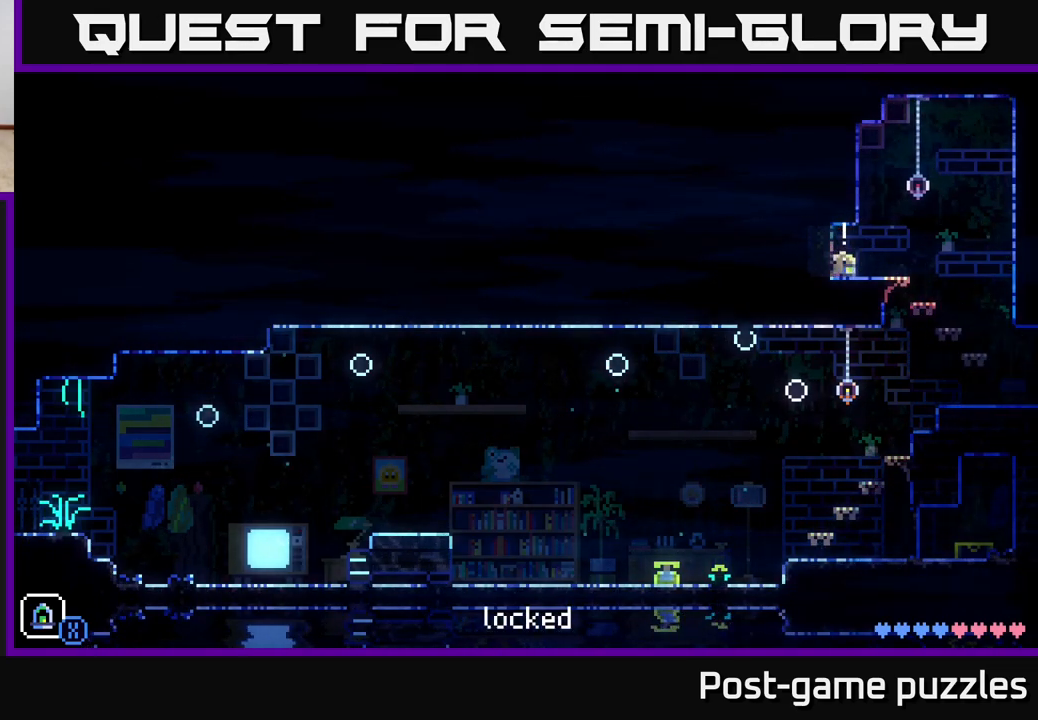
{"buttons": [], "left_stick": "center", "right_stick": "center", "events": [[67, "B", "up"]]}
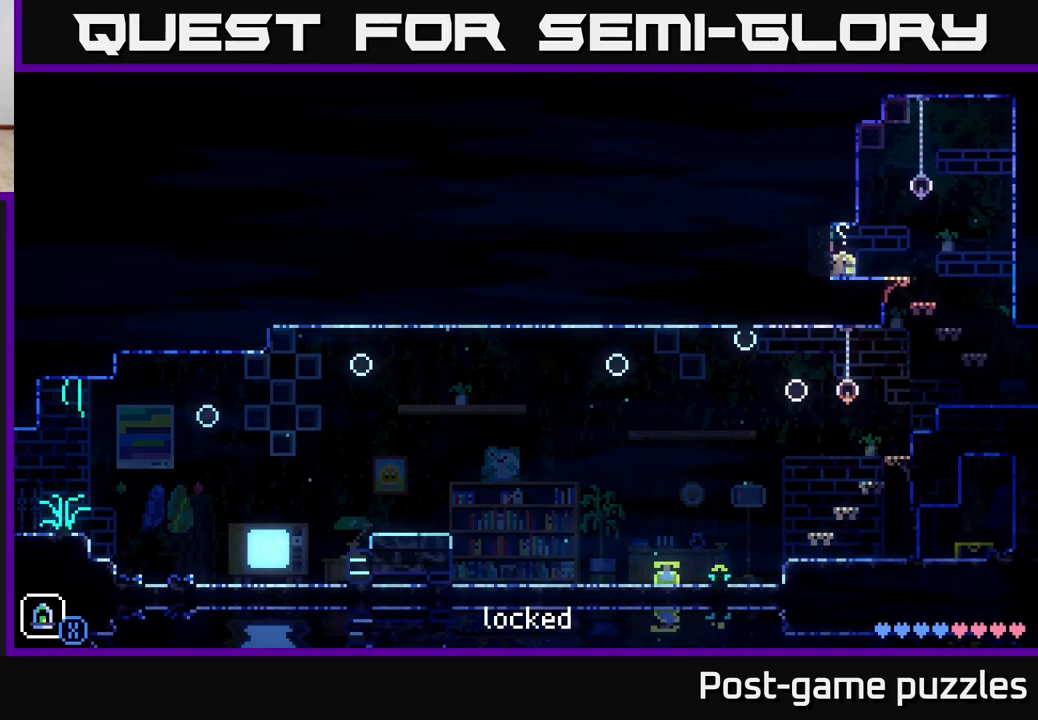
{"buttons": ["A"], "left_stick": "right", "right_stick": "center", "events": [[83, "left_stick", "right"], [117, "A", "down"], [317, "A", "up"], [500, "A", "down"]]}
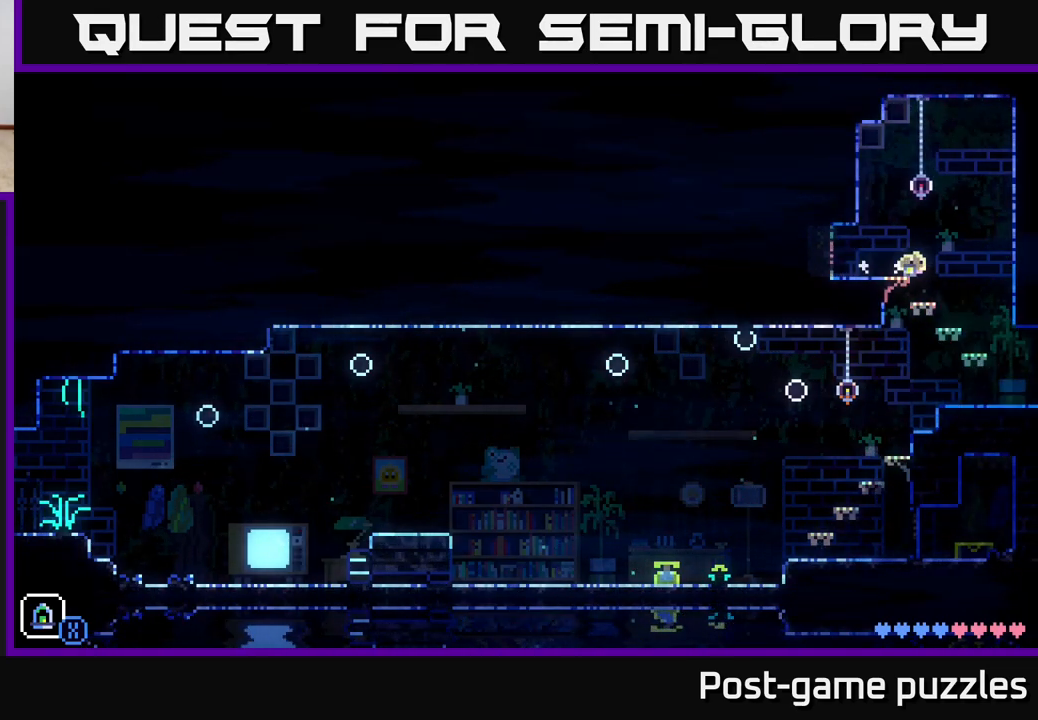
{"buttons": [], "left_stick": "right", "right_stick": "center", "events": [[317, "A", "up"]]}
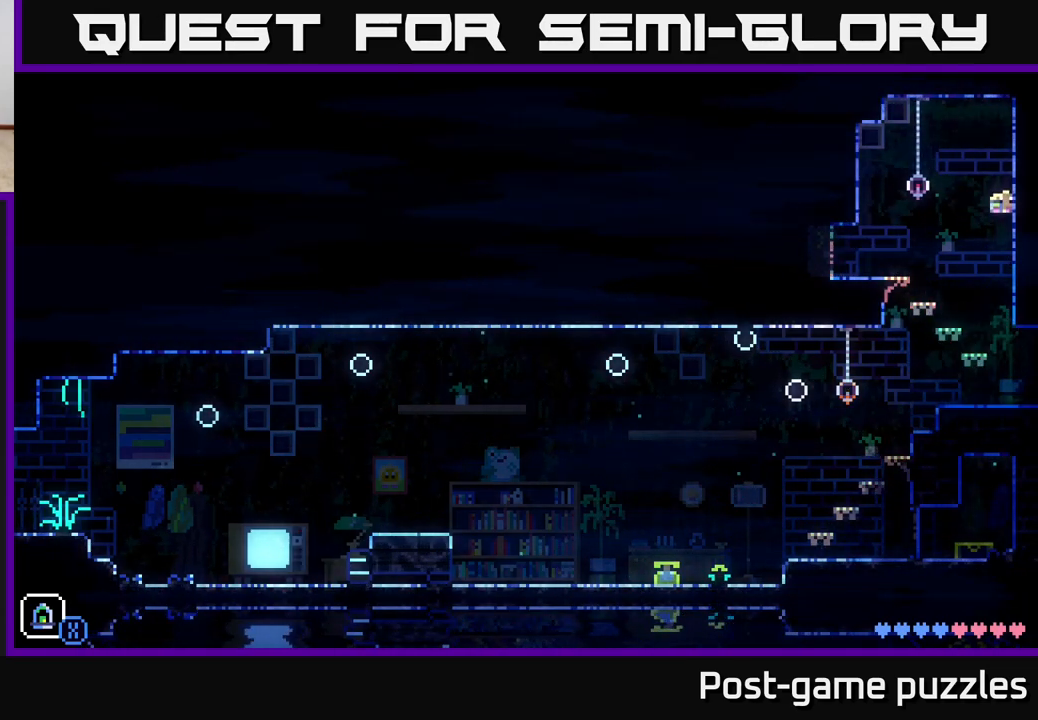
{"buttons": [], "left_stick": "right", "right_stick": "center", "events": [[167, "left_stick", "center"], [417, "left_stick", "right"]]}
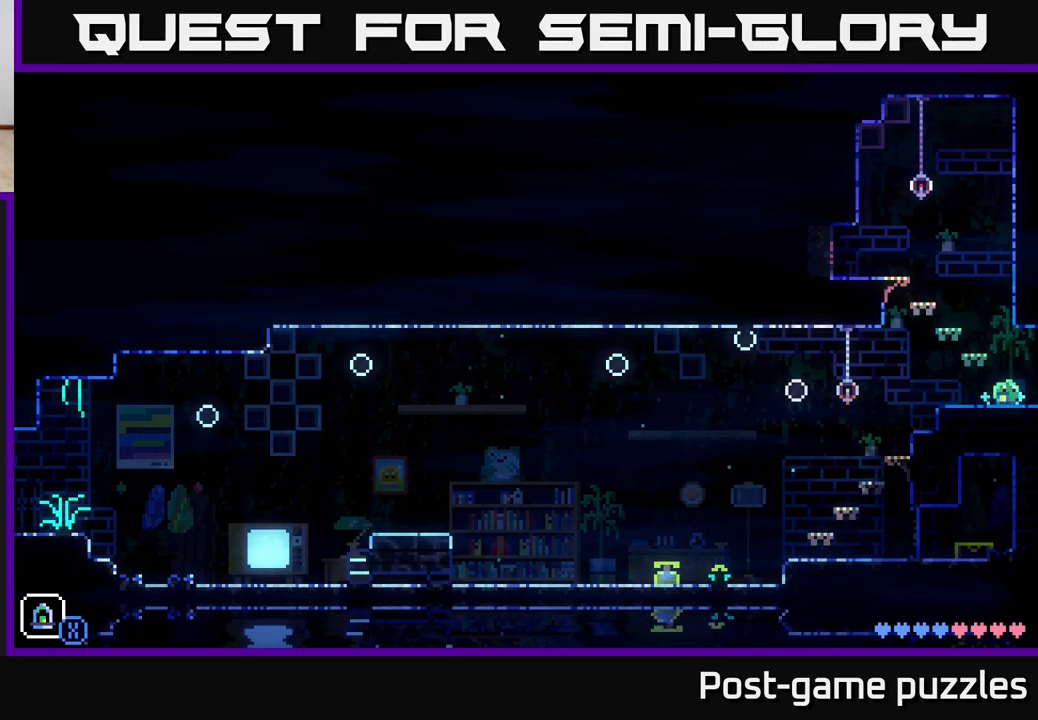
{"buttons": ["A"], "left_stick": "right", "right_stick": "center", "events": [[383, "A", "down"]]}
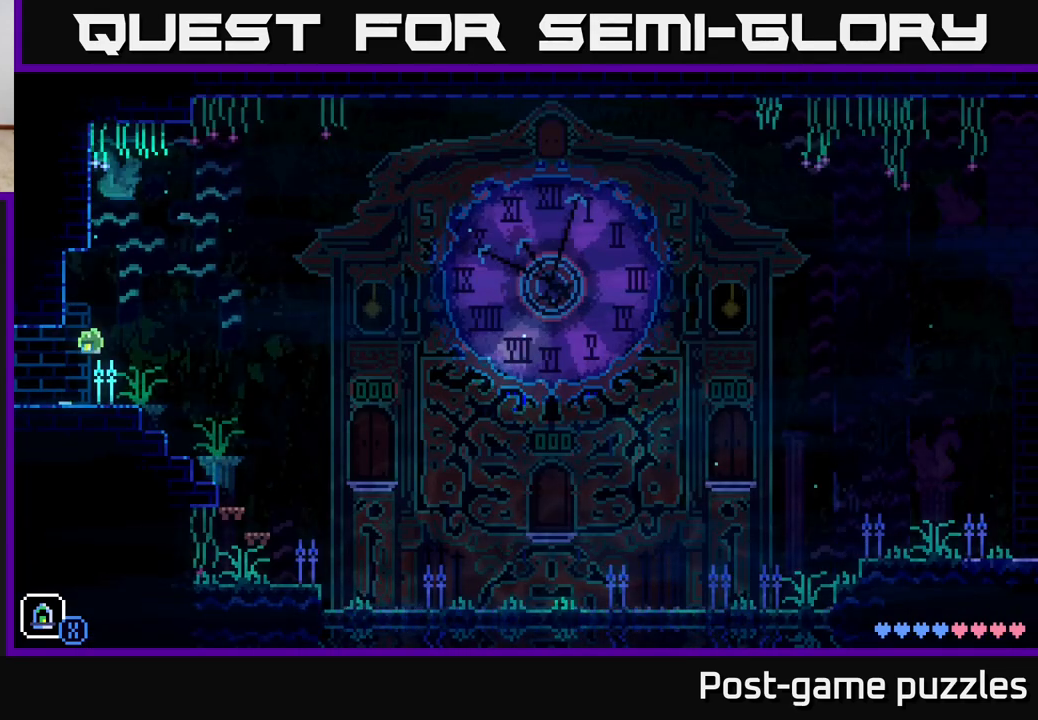
{"buttons": [], "left_stick": "right", "right_stick": "center", "events": [[83, "A", "up"], [183, "left_stick", "left"], [417, "left_stick", "right"]]}
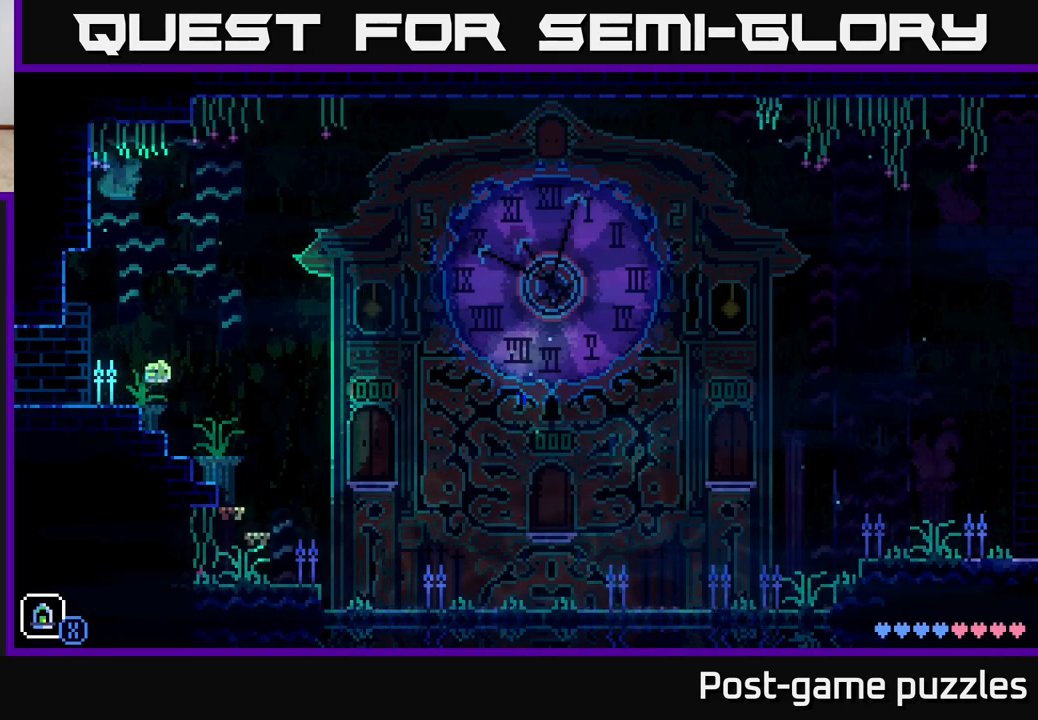
{"buttons": [], "left_stick": "right", "right_stick": "center", "events": []}
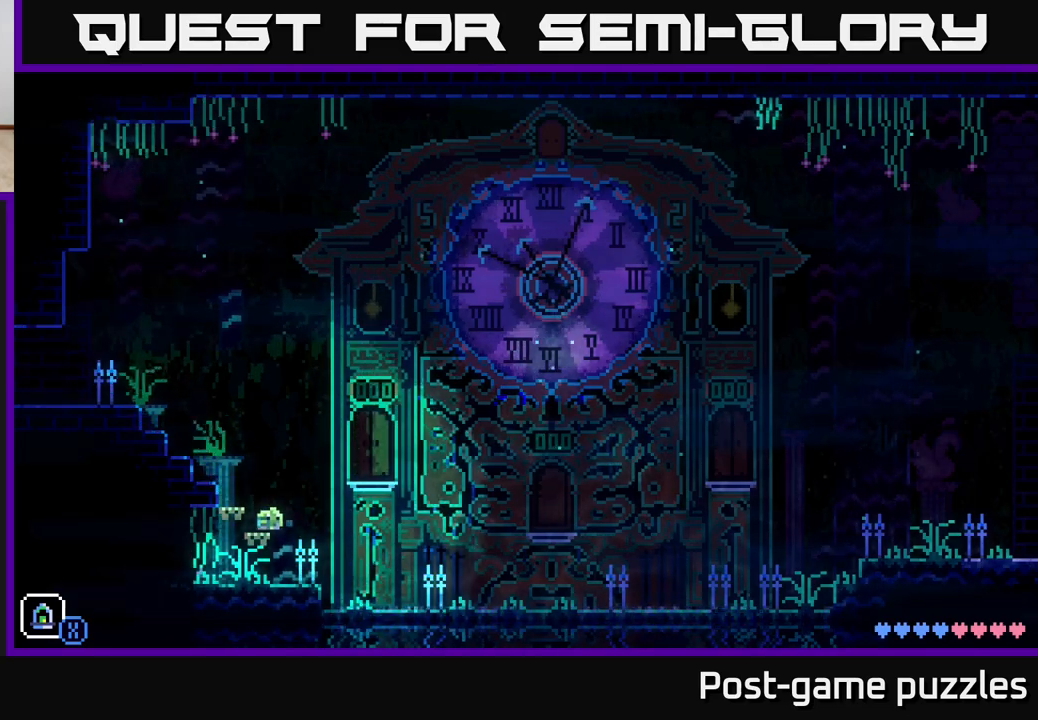
{"buttons": ["A"], "left_stick": "right", "right_stick": "center", "events": [[433, "A", "down"]]}
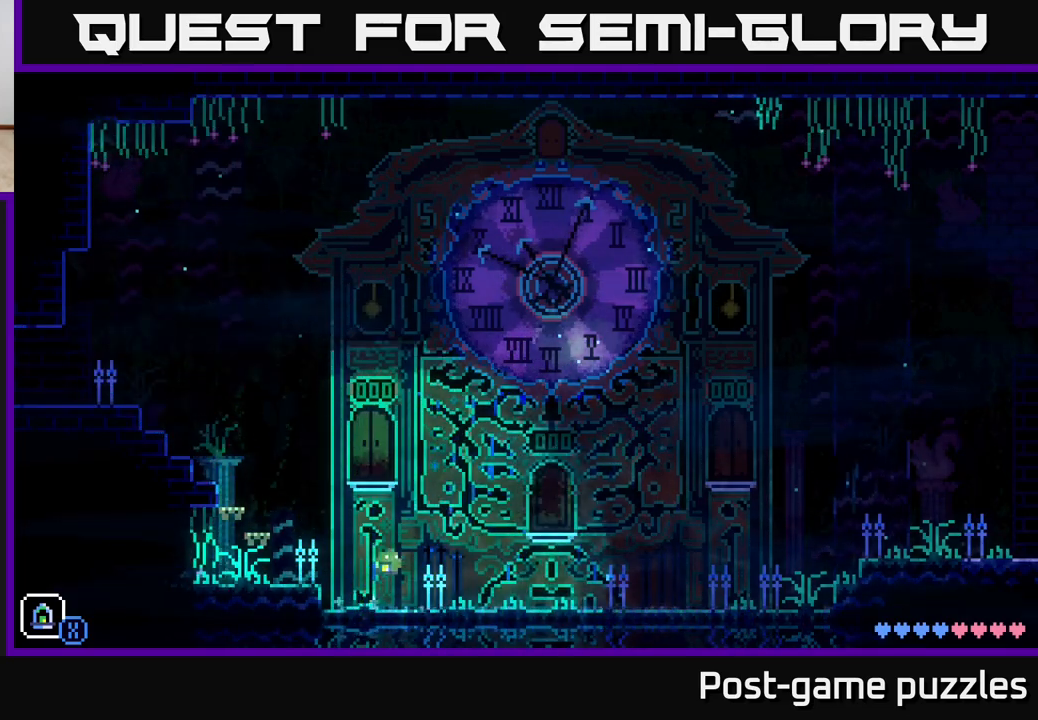
{"buttons": [], "left_stick": "right", "right_stick": "center", "events": [[250, "A", "up"]]}
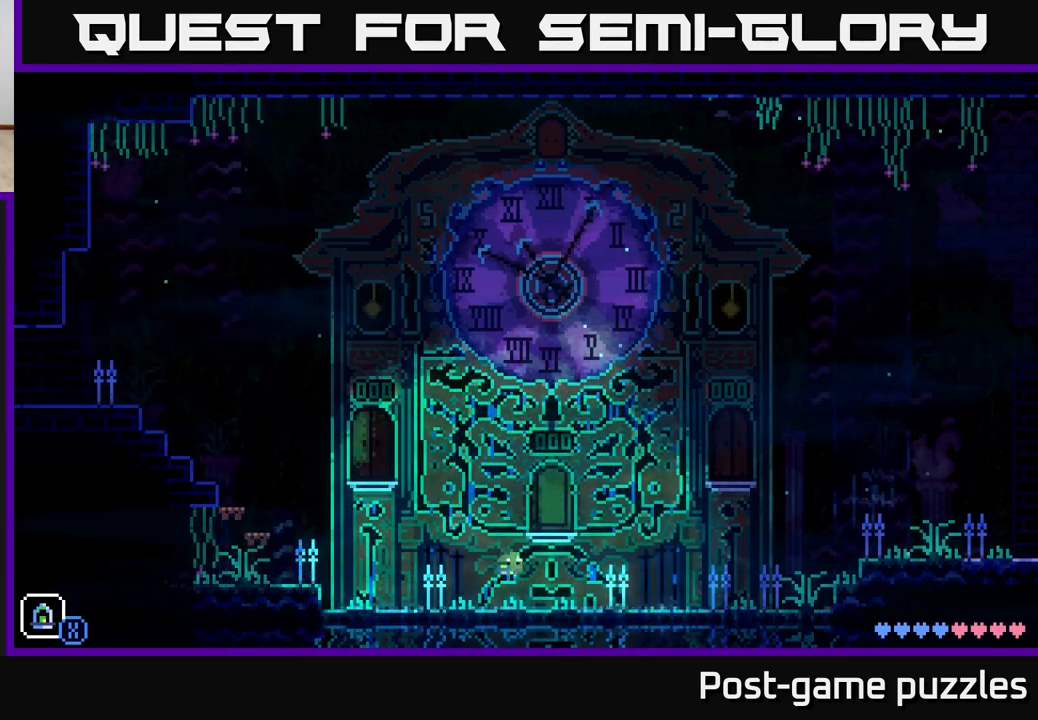
{"buttons": [], "left_stick": "right", "right_stick": "center", "events": [[83, "A", "down"], [433, "A", "up"]]}
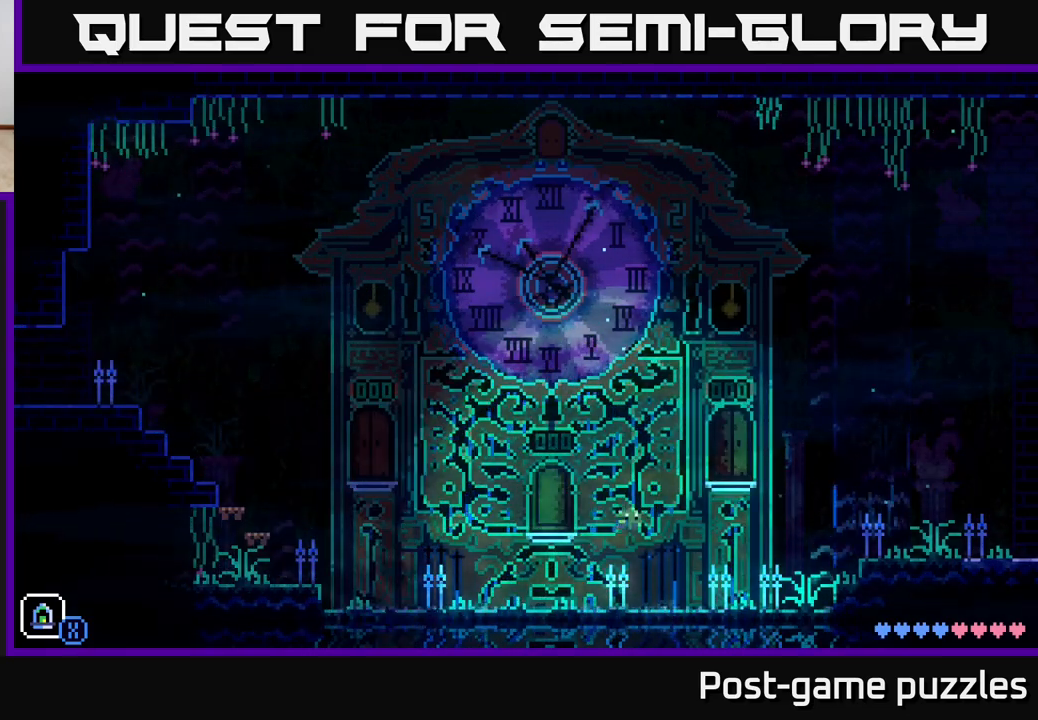
{"buttons": ["A"], "left_stick": "right", "right_stick": "center", "events": [[250, "A", "down"]]}
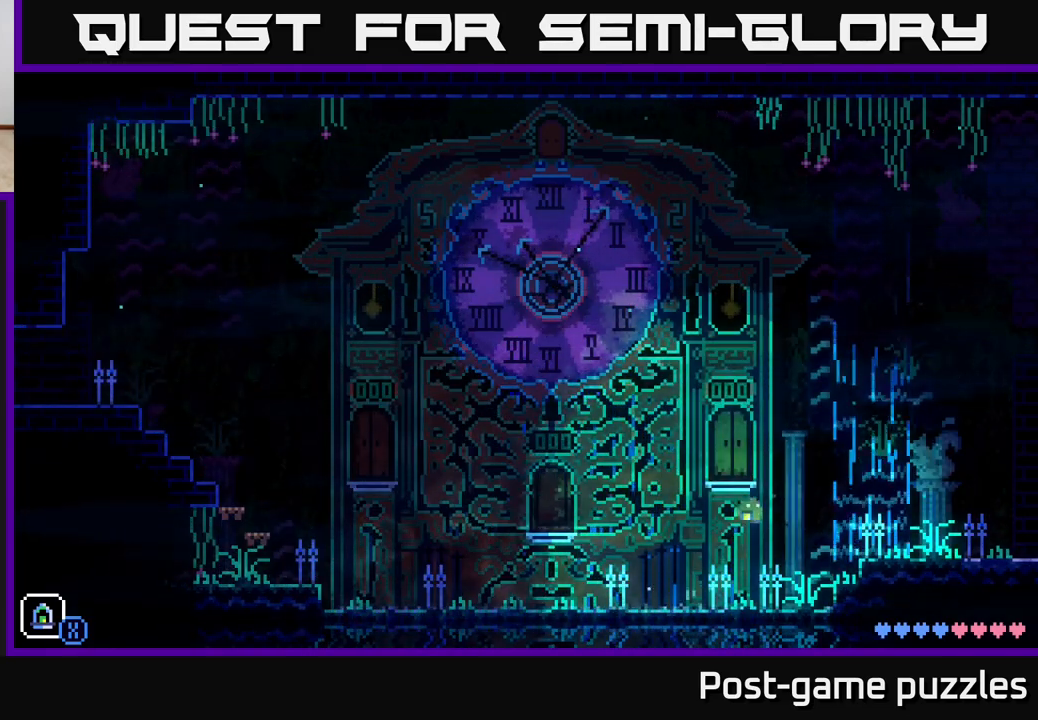
{"buttons": ["A"], "left_stick": "right", "right_stick": "center", "events": [[83, "A", "up"], [383, "A", "down"]]}
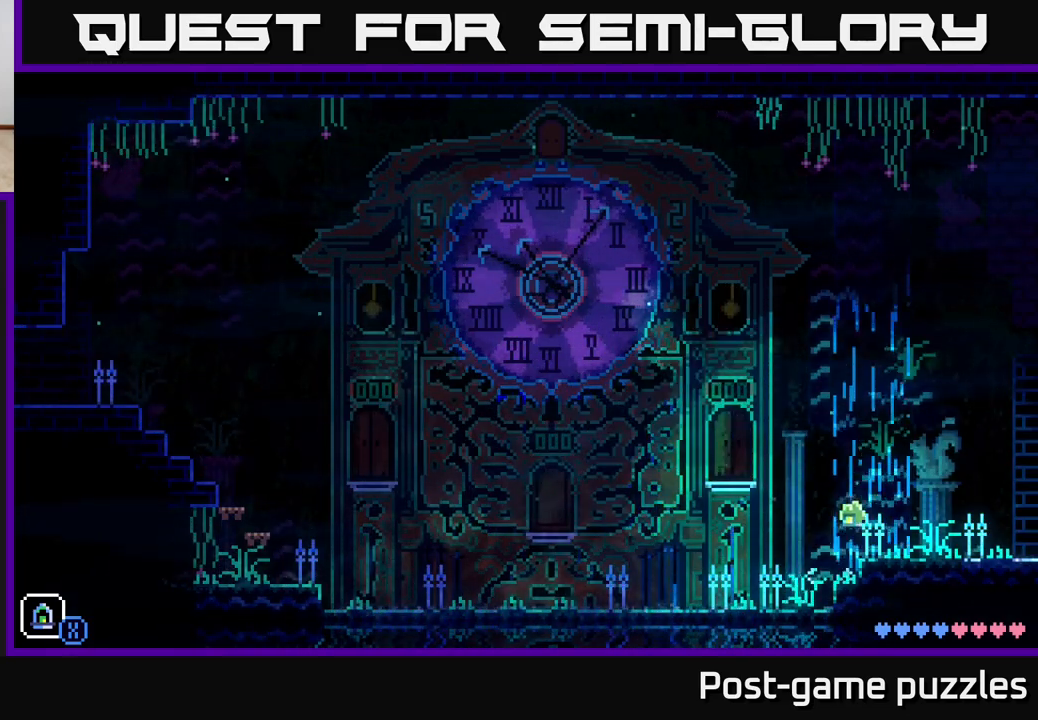
{"buttons": [], "left_stick": "right", "right_stick": "center", "events": [[117, "A", "up"]]}
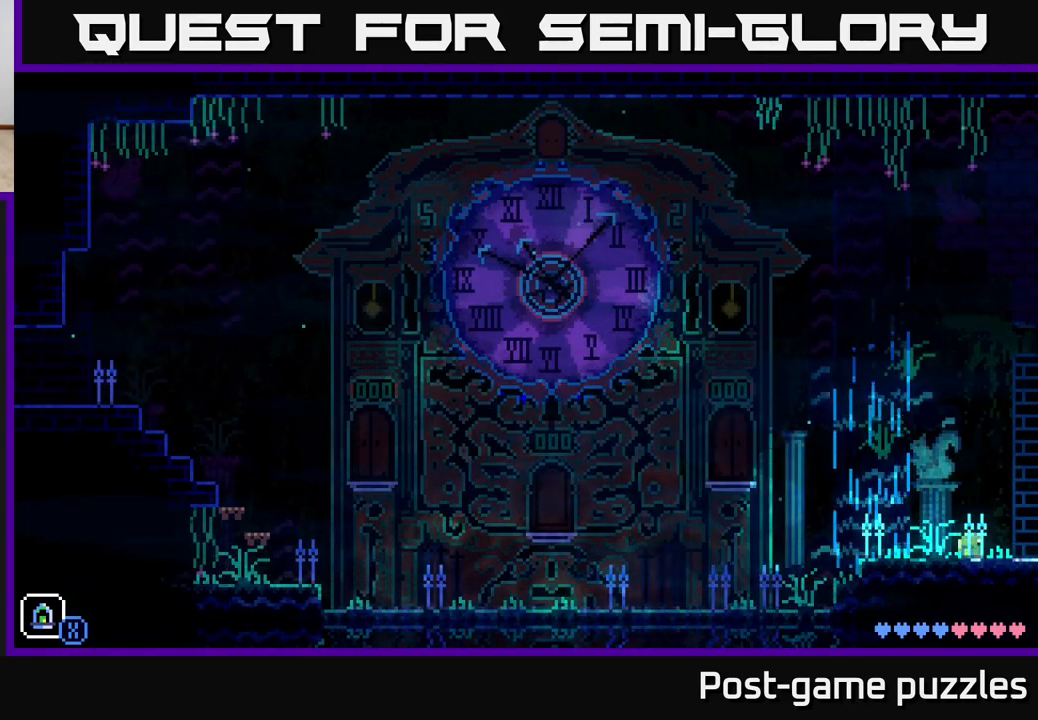
{"buttons": ["A"], "left_stick": "center", "right_stick": "center", "events": [[183, "A", "down"], [450, "left_stick", "center"]]}
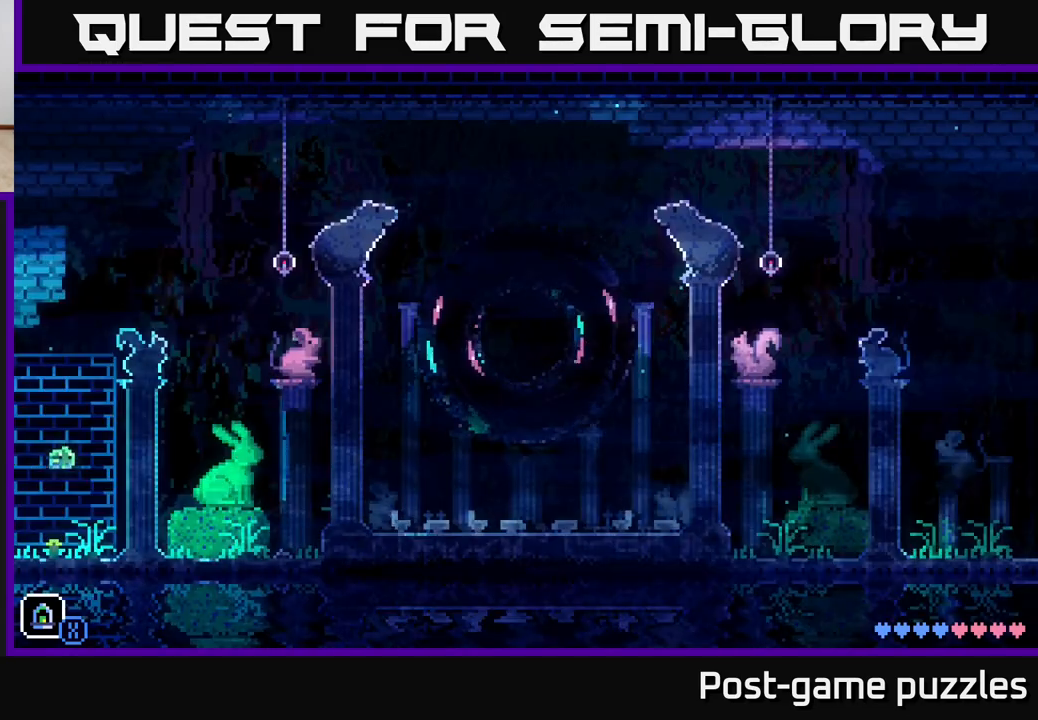
{"buttons": [], "left_stick": "right", "right_stick": "center", "events": [[33, "A", "up"], [100, "left_stick", "right"]]}
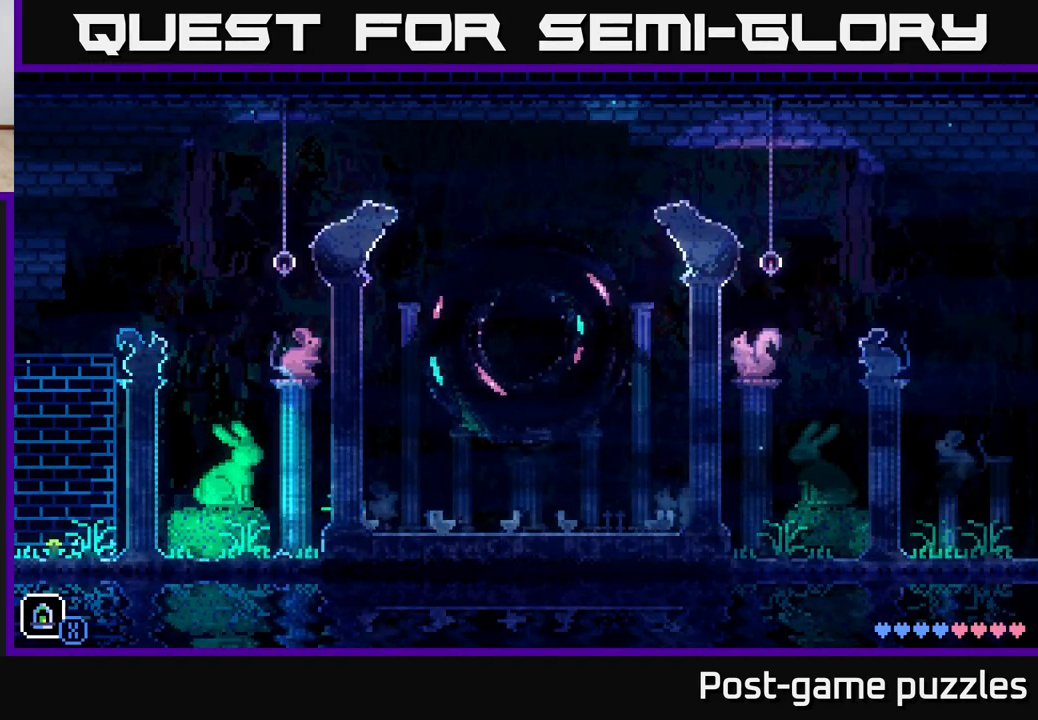
{"buttons": ["A"], "left_stick": "right", "right_stick": "center", "events": [[233, "A", "down"]]}
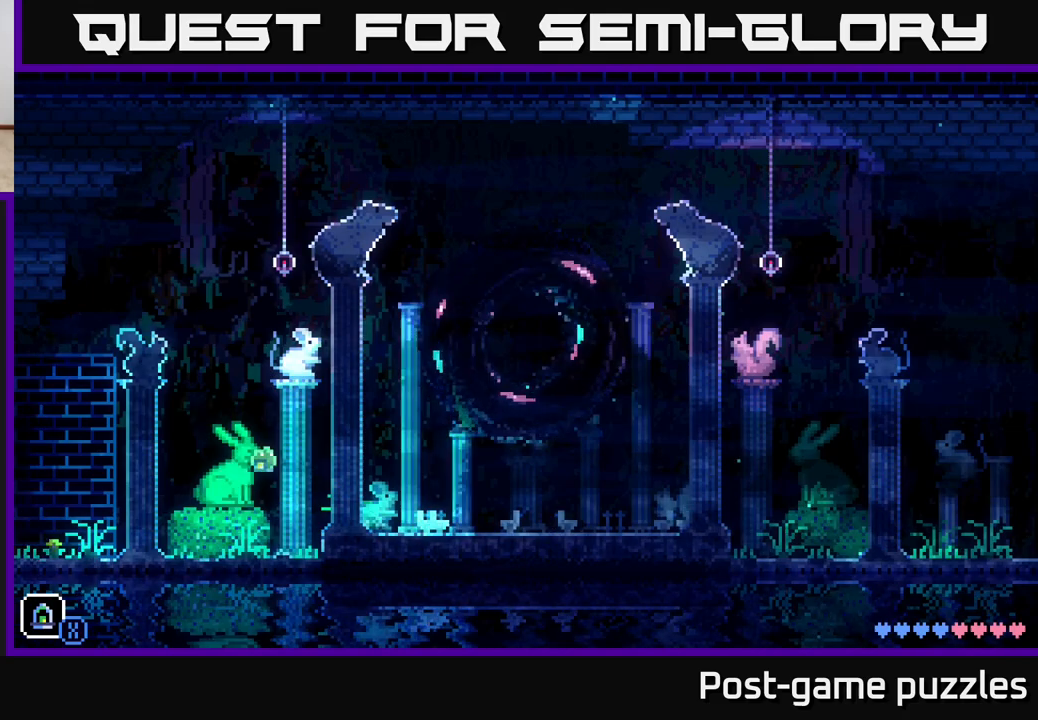
{"buttons": ["A"], "left_stick": "right", "right_stick": "center", "events": [[83, "A", "up"], [450, "A", "down"]]}
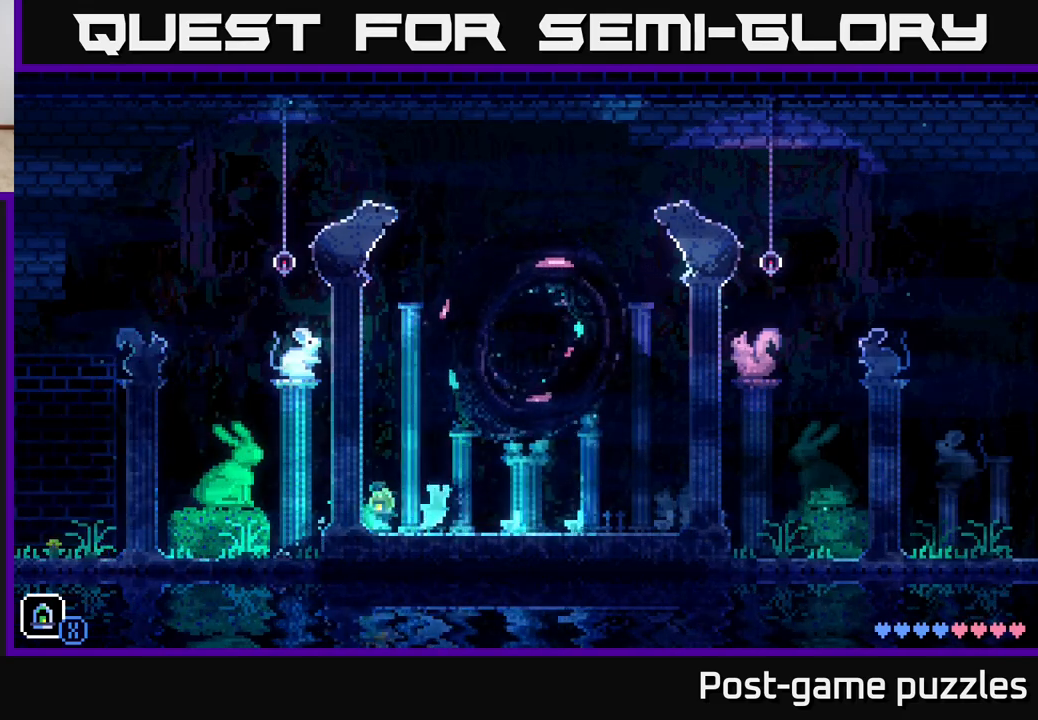
{"buttons": [], "left_stick": "right", "right_stick": "center", "events": [[250, "A", "up"]]}
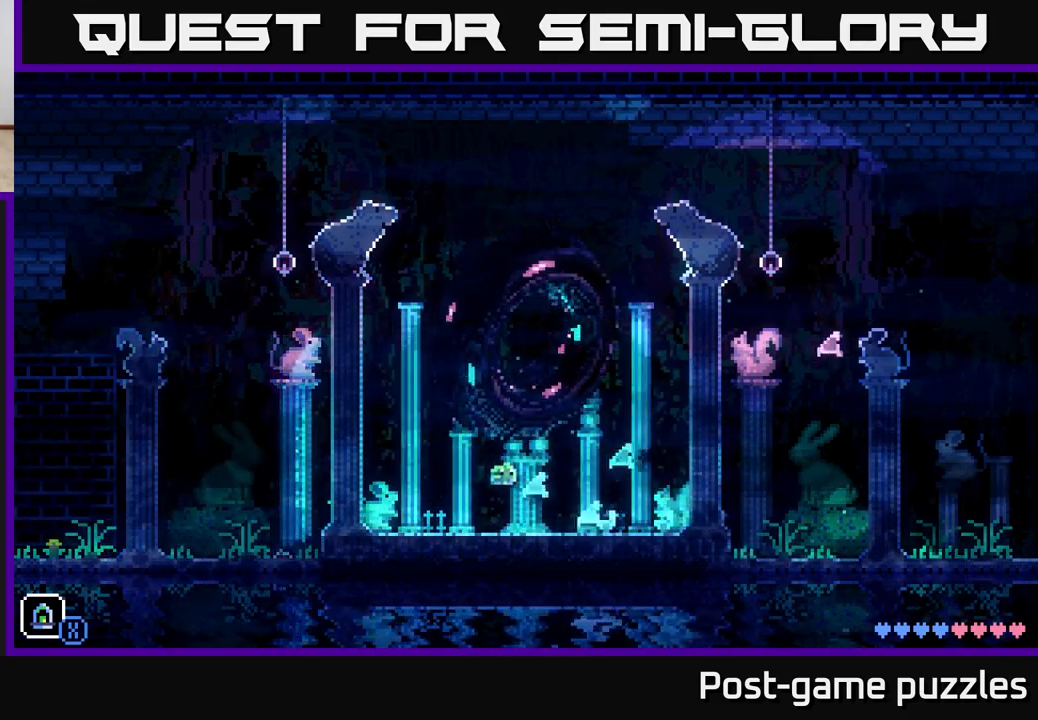
{"buttons": ["A"], "left_stick": "right", "right_stick": "center", "events": [[167, "A", "down"], [300, "X", "down"], [483, "X", "up"]]}
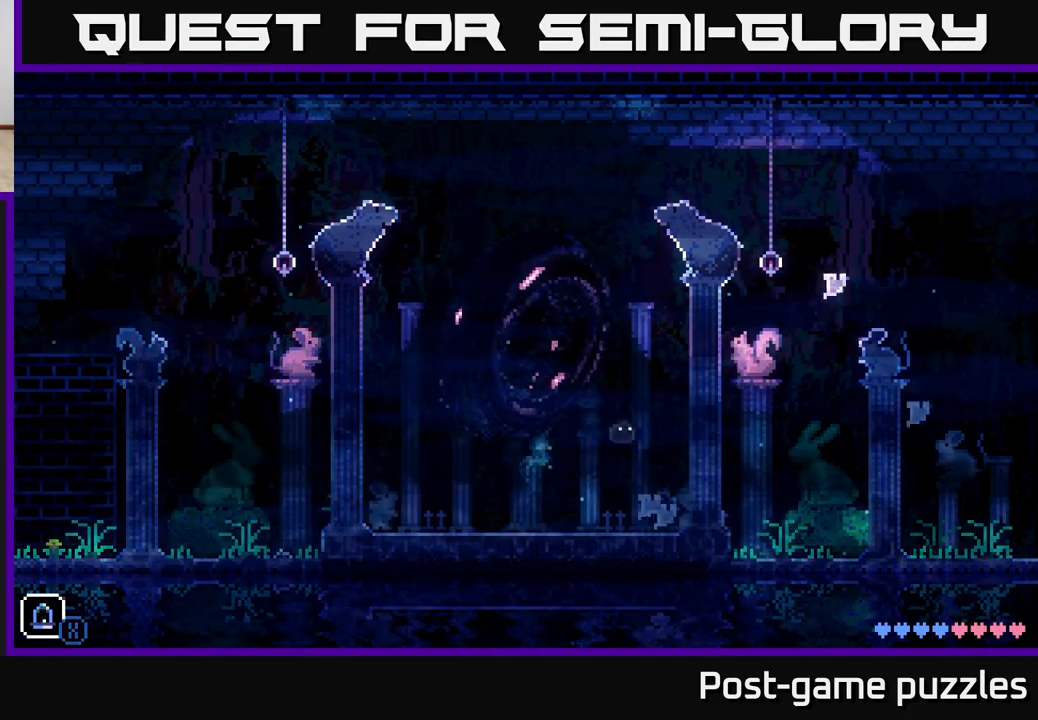
{"buttons": ["A", "X"], "left_stick": "right", "right_stick": "center", "events": [[50, "A", "up"], [400, "A", "down"], [467, "X", "down"]]}
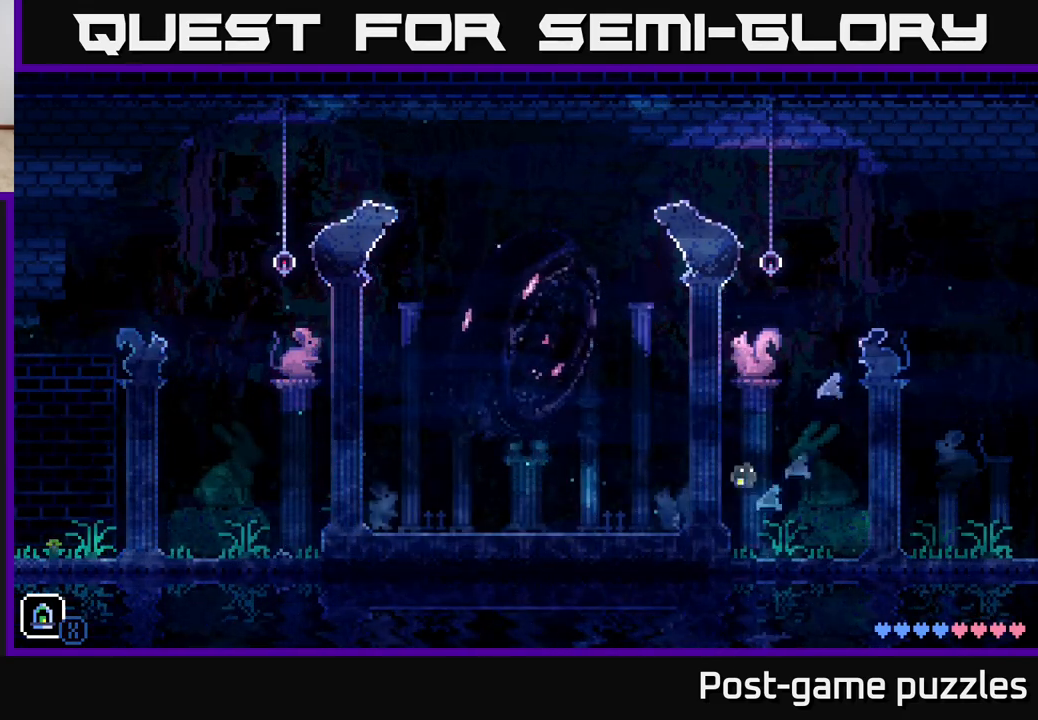
{"buttons": [], "left_stick": "right", "right_stick": "center", "events": [[133, "X", "up"], [233, "A", "up"]]}
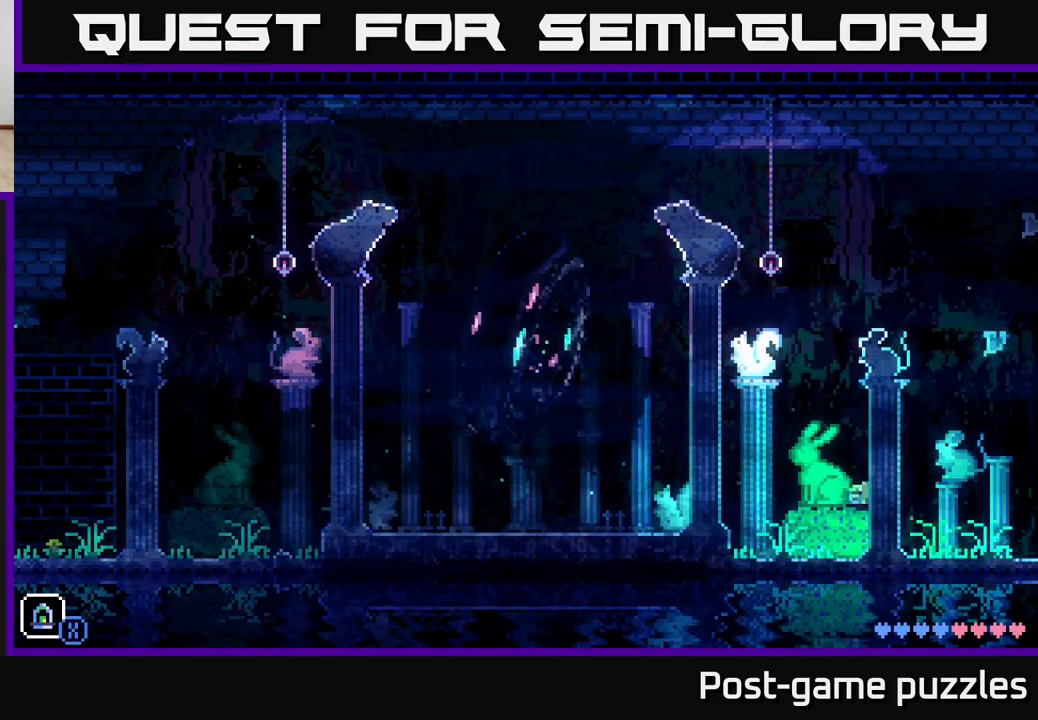
{"buttons": ["A"], "left_stick": "right", "right_stick": "center", "events": [[200, "A", "down"]]}
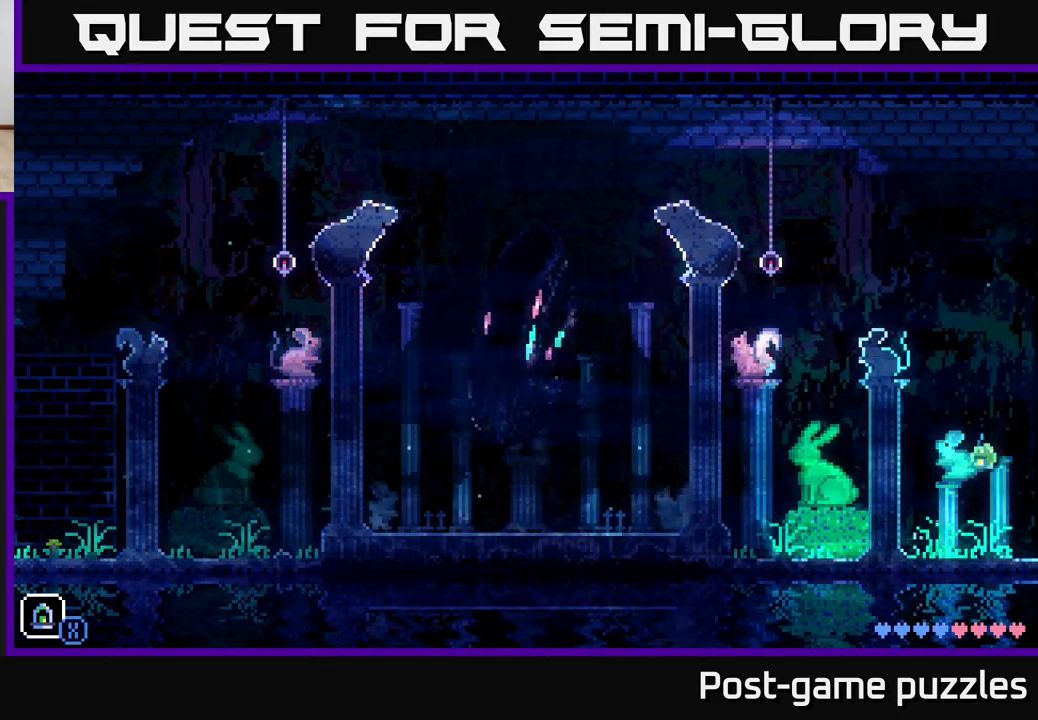
{"buttons": [], "left_stick": "right", "right_stick": "center", "events": [[17, "A", "up"]]}
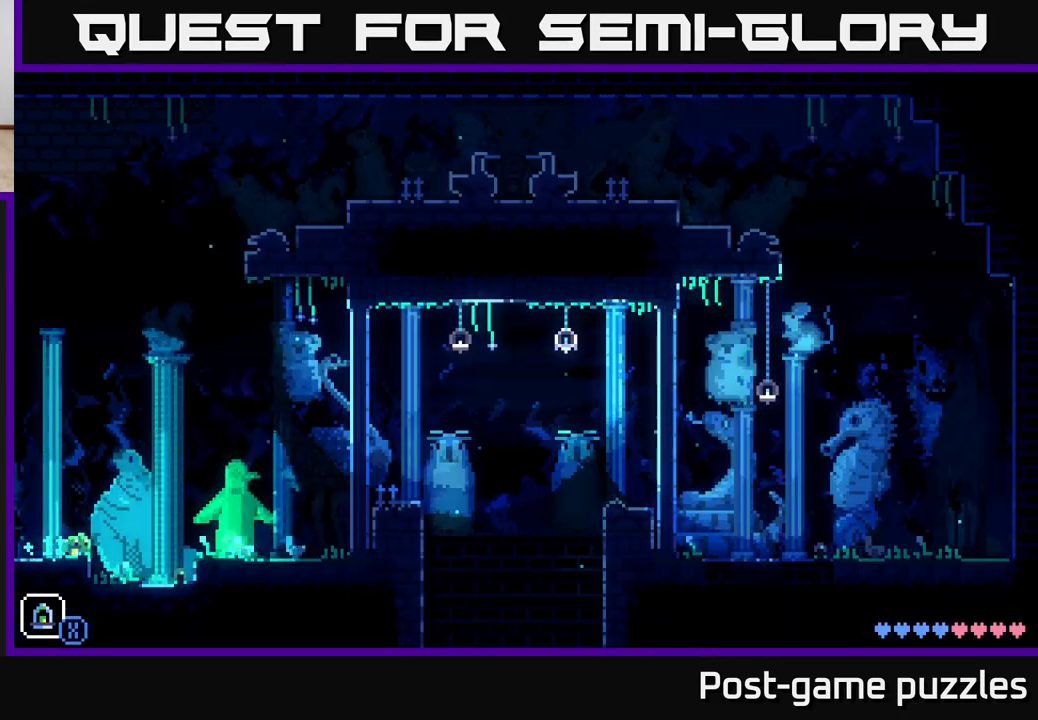
{"buttons": [], "left_stick": "right", "right_stick": "center", "events": [[83, "A", "down"], [317, "A", "up"]]}
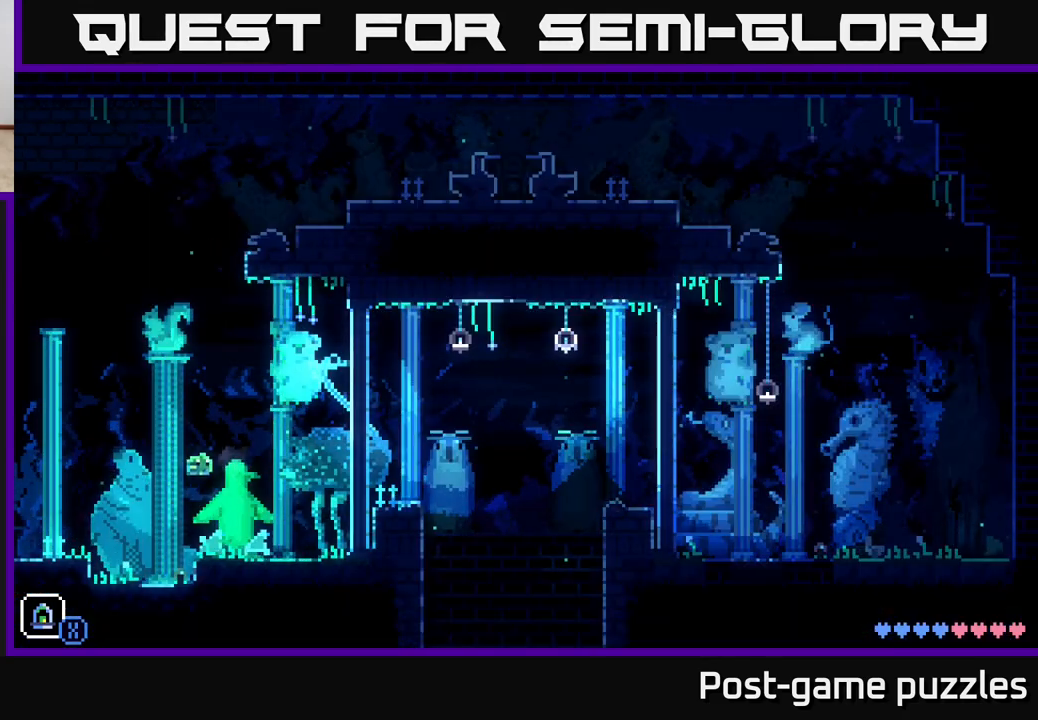
{"buttons": ["A"], "left_stick": "right", "right_stick": "center", "events": [[433, "A", "down"]]}